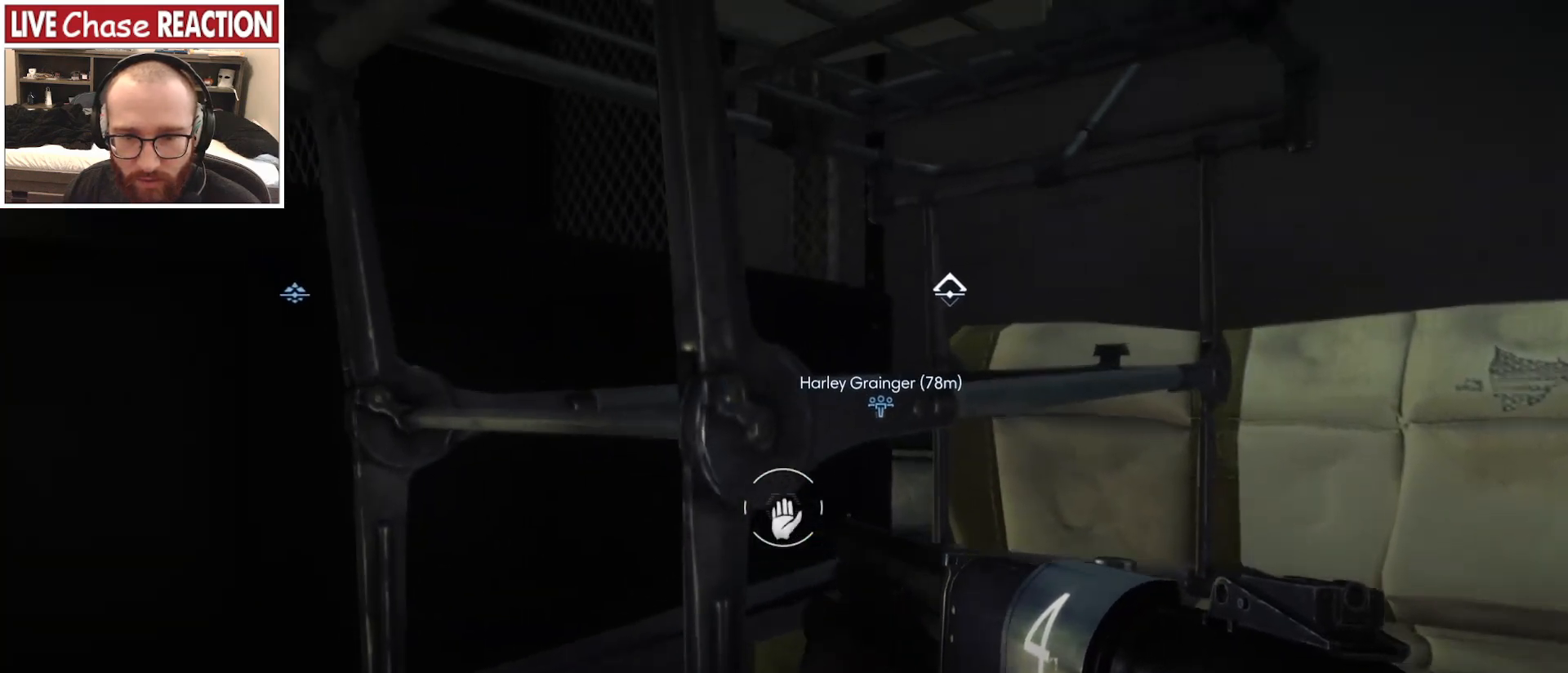
Gameplay with keyboard and mouse; each line is a JSON object with the keys and mouse buttons held at the frame after it. "events" lists presses ("down") and releases ("up") of ".", "/", "0", "1", "2", "3", "4", "5", "6", "7", "8", "9", "a", "alt_l", "alt_r", "b", "backslash", "backspace", "c", "caps_lock", "comma", "ctrl_l", "ctrl_r", "d", "e", "equals", "escape", "f", "f1", "f10", "f11", "f12", "f2", "f3", "f4", "f5", "f6", "f7", "f8", "f9", "g", "h", "i", "j", "k", "l", "lbracket", "m", "minus", "n", "o", "p", "q", "quote", "r", "rbracket", "return", "s", "semicolon", "shift_l", "shift_r", "space", "super_l", "super_r", "t", "tab", "tilde", "u", "v", "w", "x", "y", "z", "mouse_left", "mouse_wheel", "mouse_right", "mouse_mb4" and "mouse_mb5" between this image and that frame as [ms after this image, input, new state], when the widget could be followed in between. "mouse_left", "mouse_wheel", "mouse_right", "mouse_mb4", "mouse_mb5" = the "left", "wheel", "right", "mb4", "mb5" buttons of the "mouse" list. No other keys are recorded. "wheel" means that the mouse wheel is clicked or scrolled. Mouse movement is not recorded.
{"keys": ["d"], "mouse": [], "events": []}
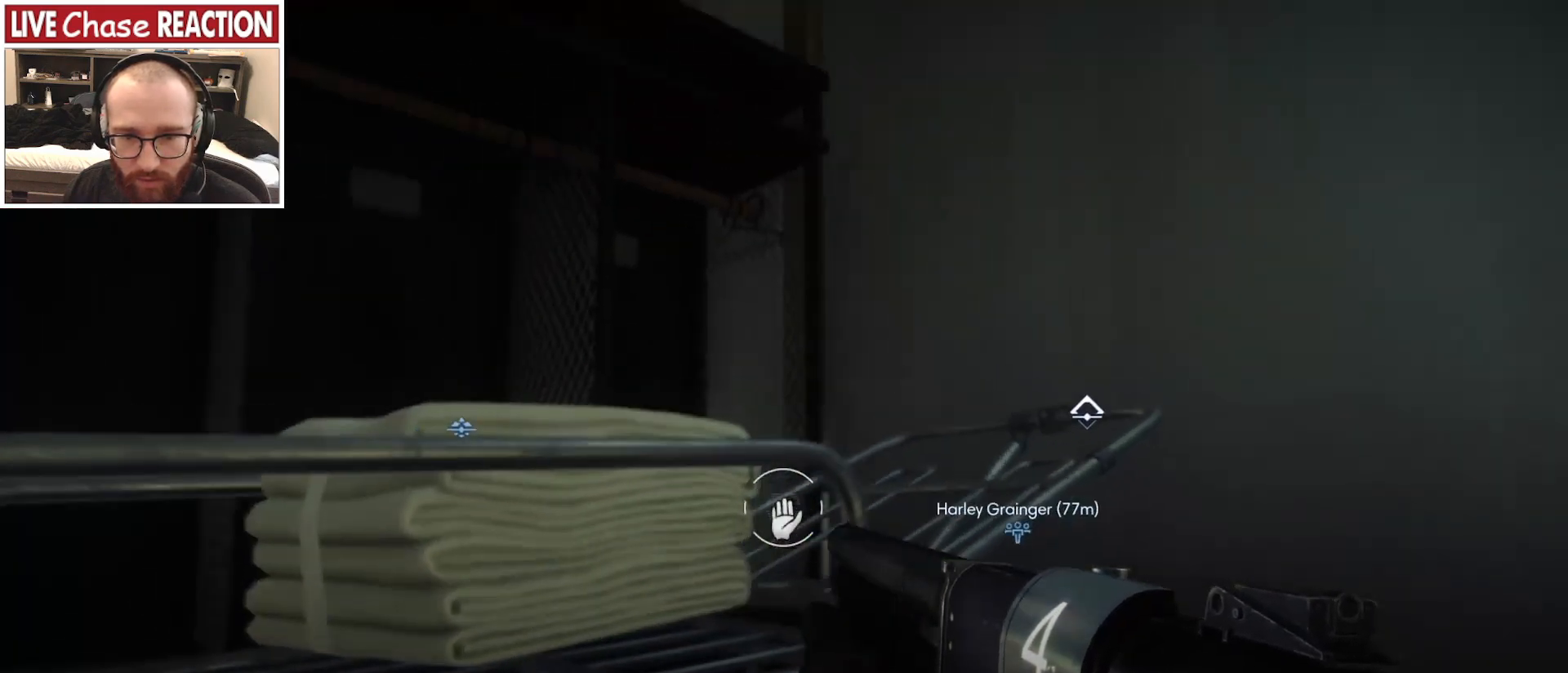
{"keys": ["a", "w"], "mouse": [], "events": [[367, "a", "down"], [367, "d", "up"], [500, "w", "down"]]}
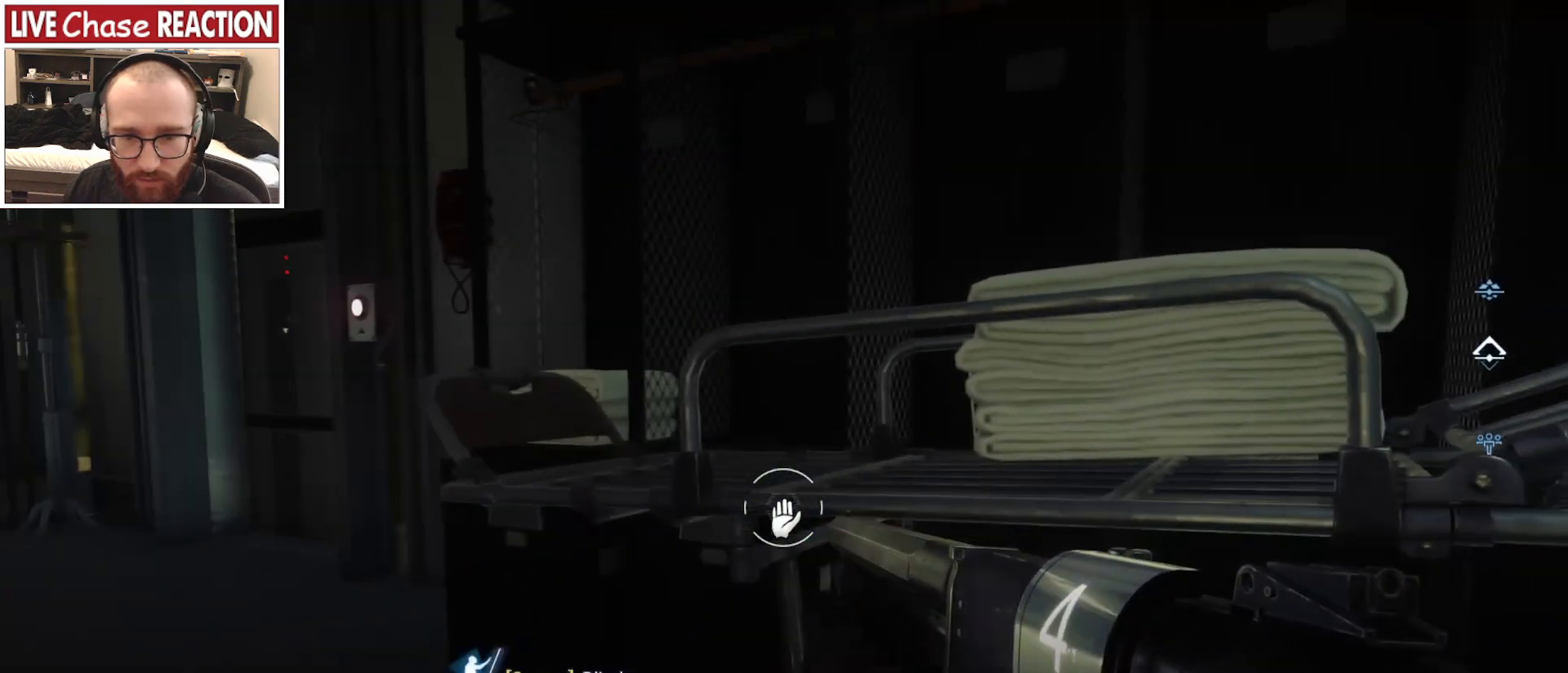
{"keys": ["a", "w"], "mouse": [], "events": []}
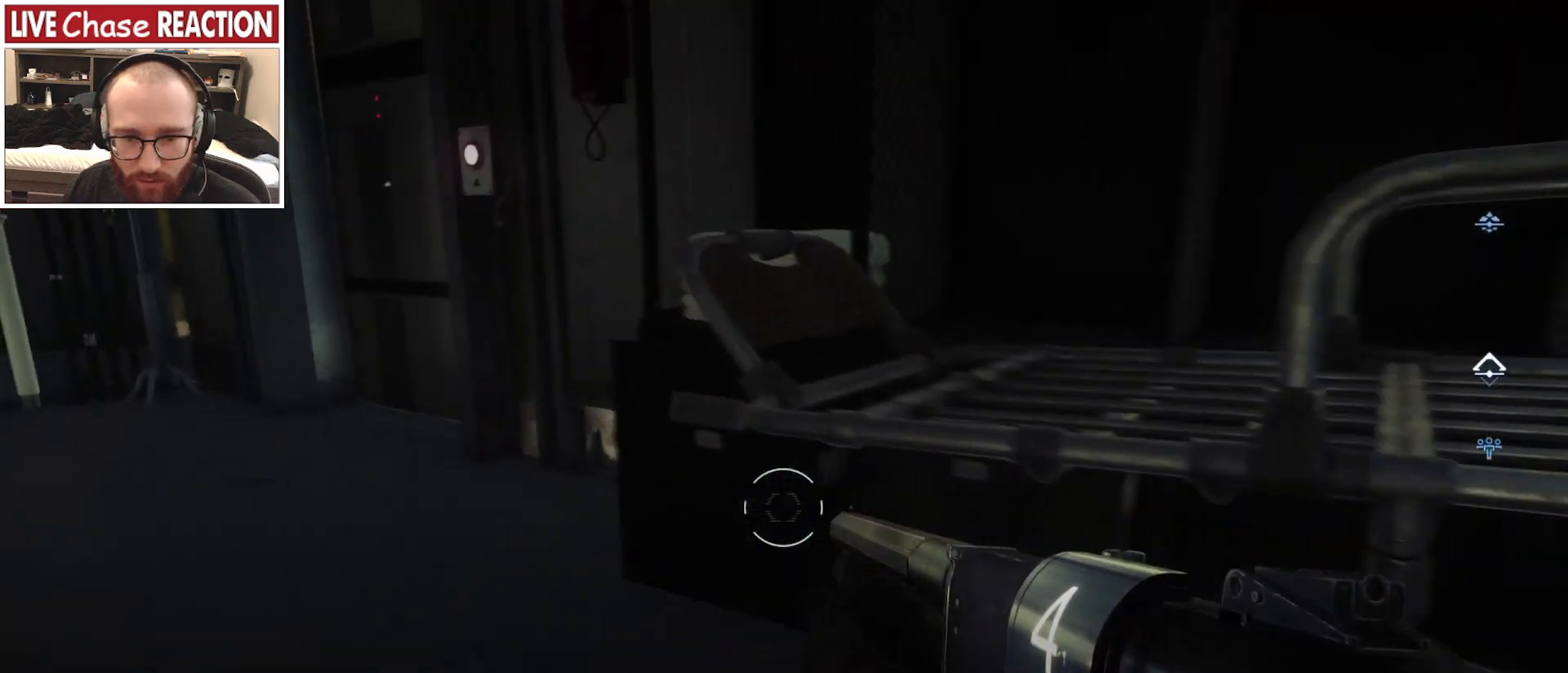
{"keys": ["a", "w"], "mouse": [], "events": []}
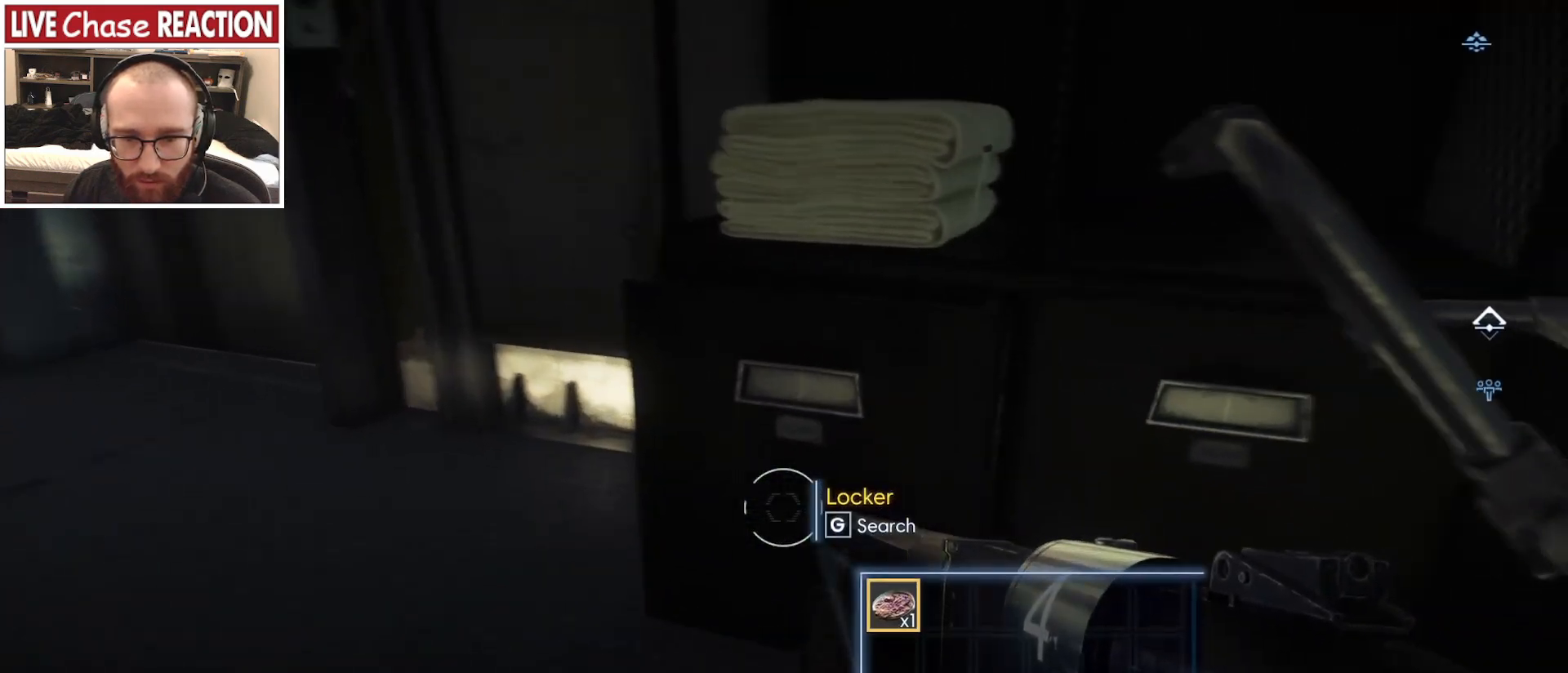
{"keys": [], "mouse": [], "events": [[100, "a", "up"], [133, "w", "up"]]}
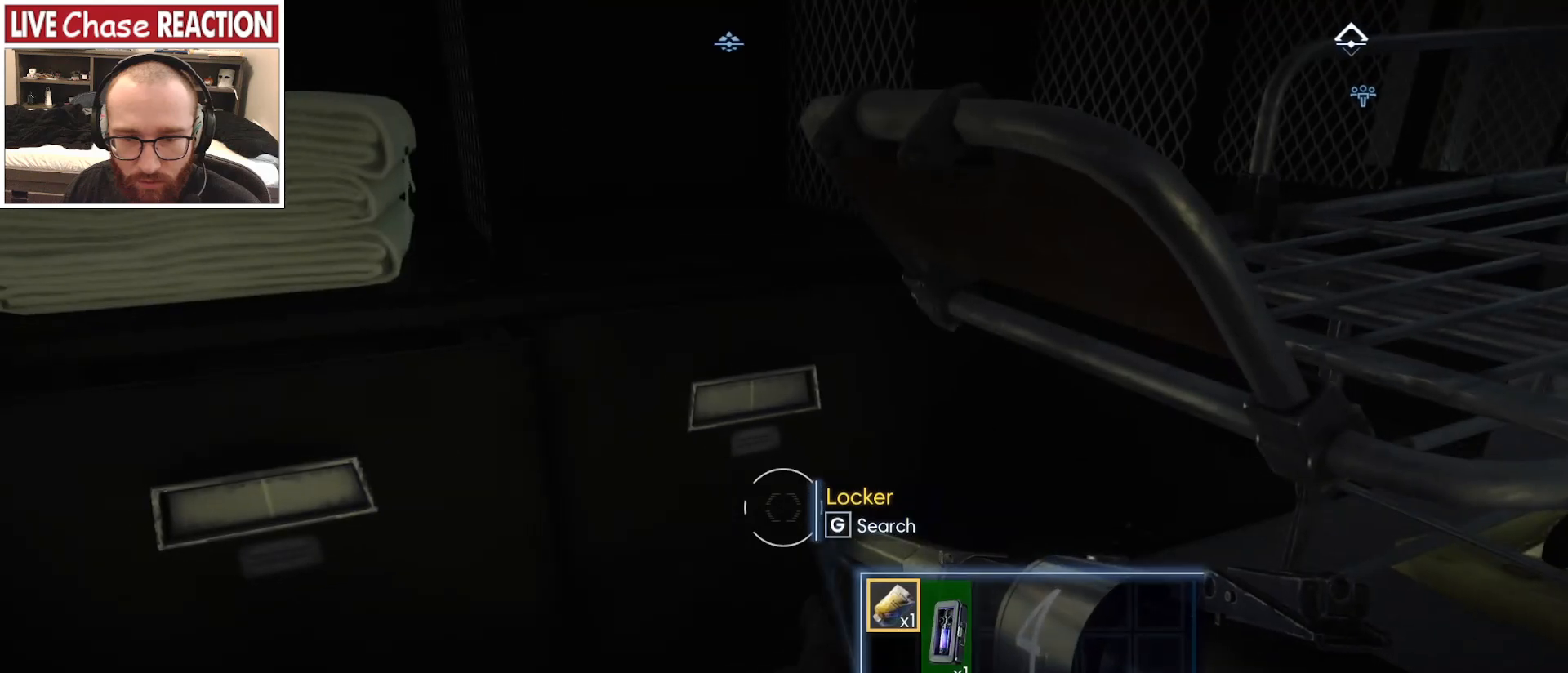
{"keys": [], "mouse": [], "events": []}
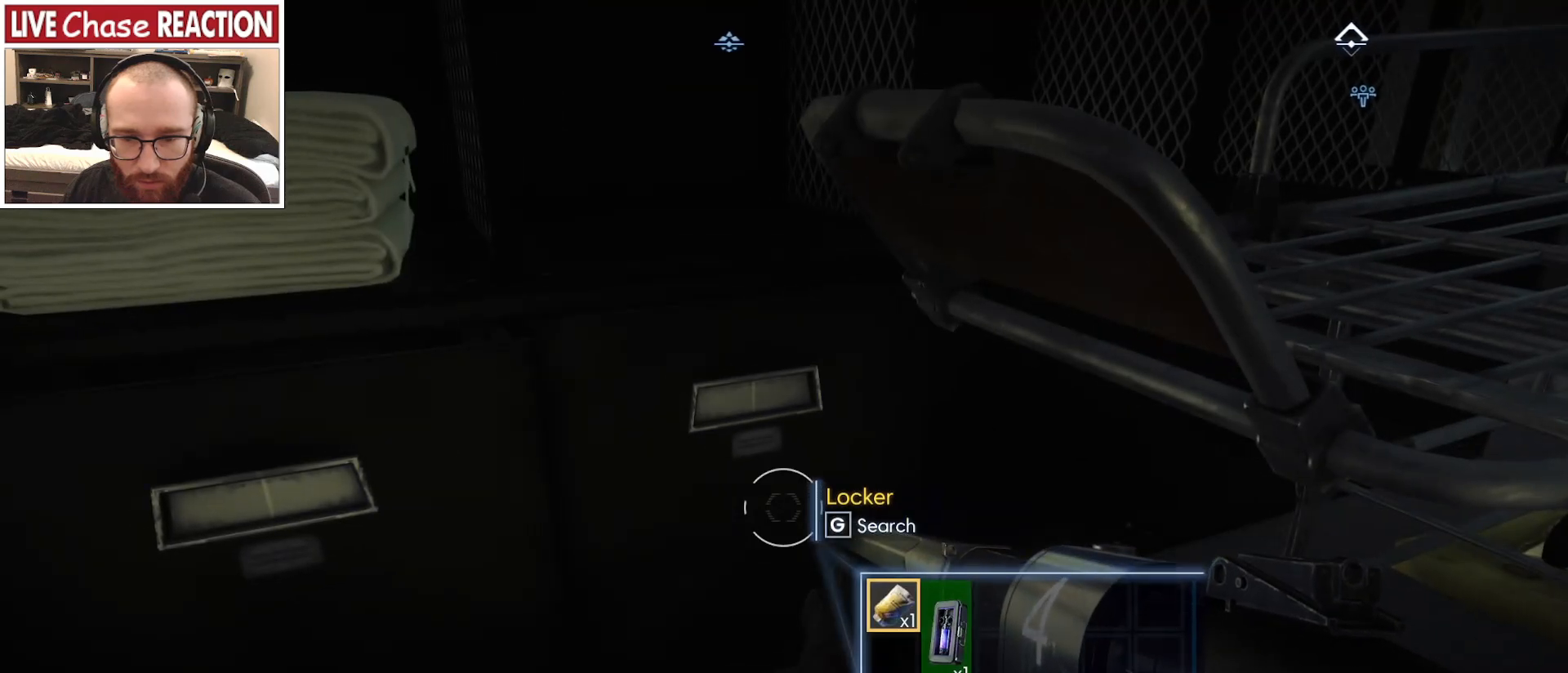
{"keys": [], "mouse": [], "events": [[200, "c", "down"], [267, "c", "up"]]}
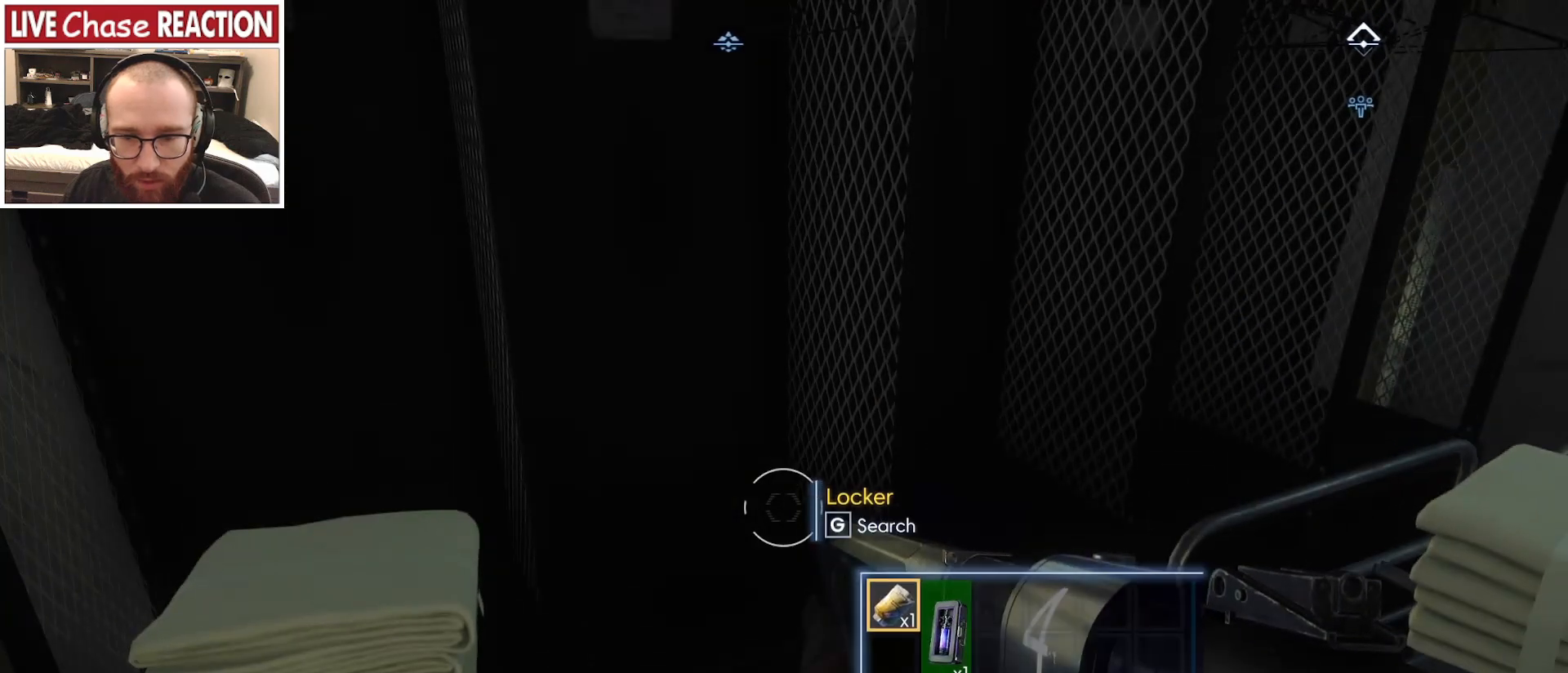
{"keys": [], "mouse": [], "events": [[133, "f", "down"], [267, "f", "up"]]}
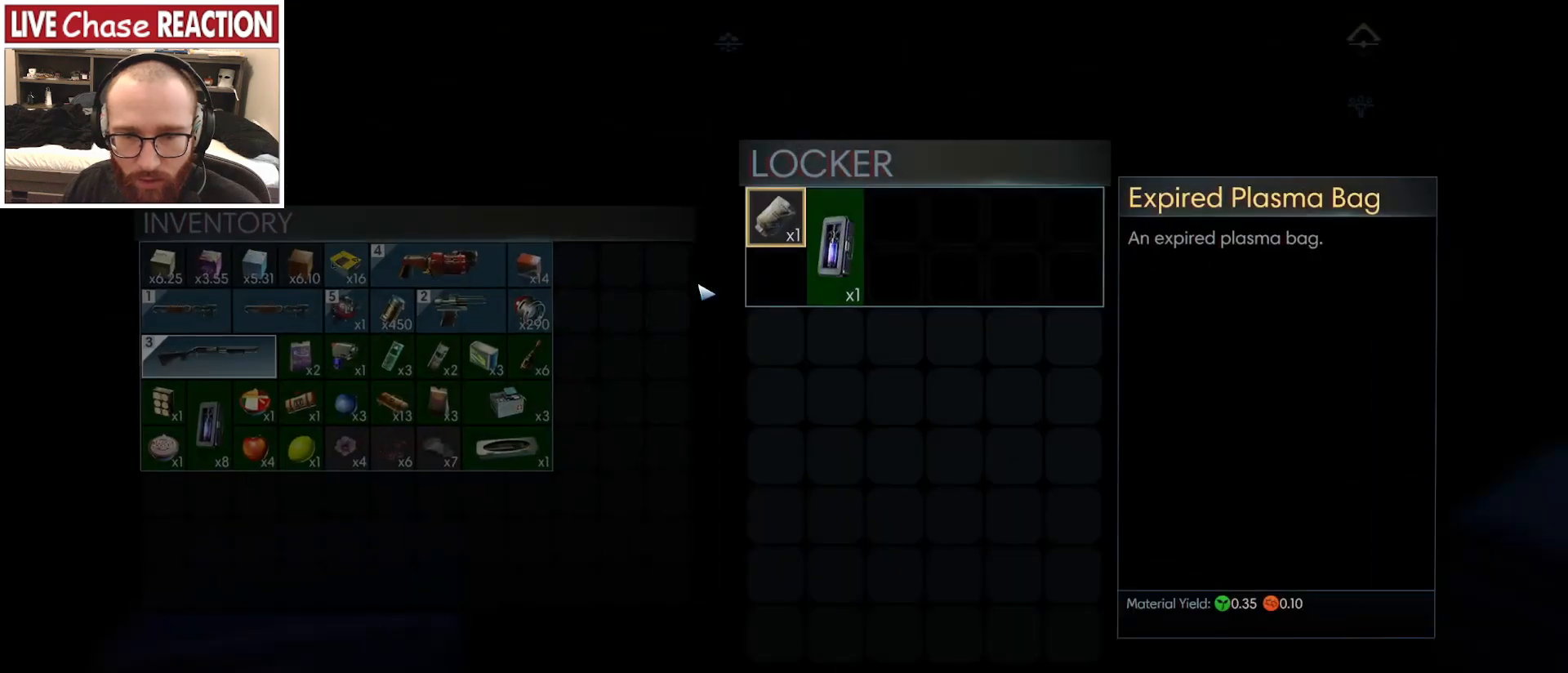
{"keys": [], "mouse": [], "events": [[400, "mouse_left", "down"], [483, "mouse_left", "up"]]}
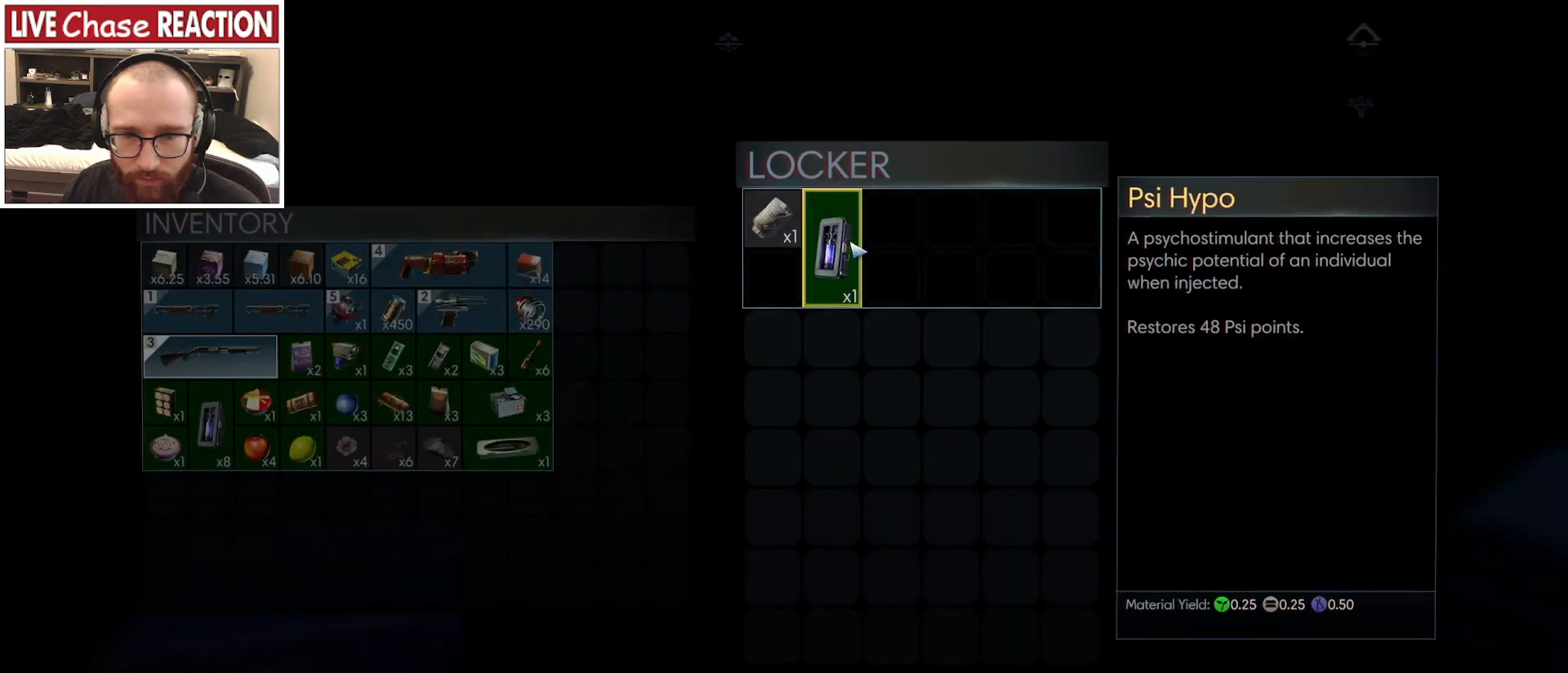
{"keys": [], "mouse": ["right"], "events": [[167, "f", "down"], [250, "f", "up"], [500, "mouse_right", "down"]]}
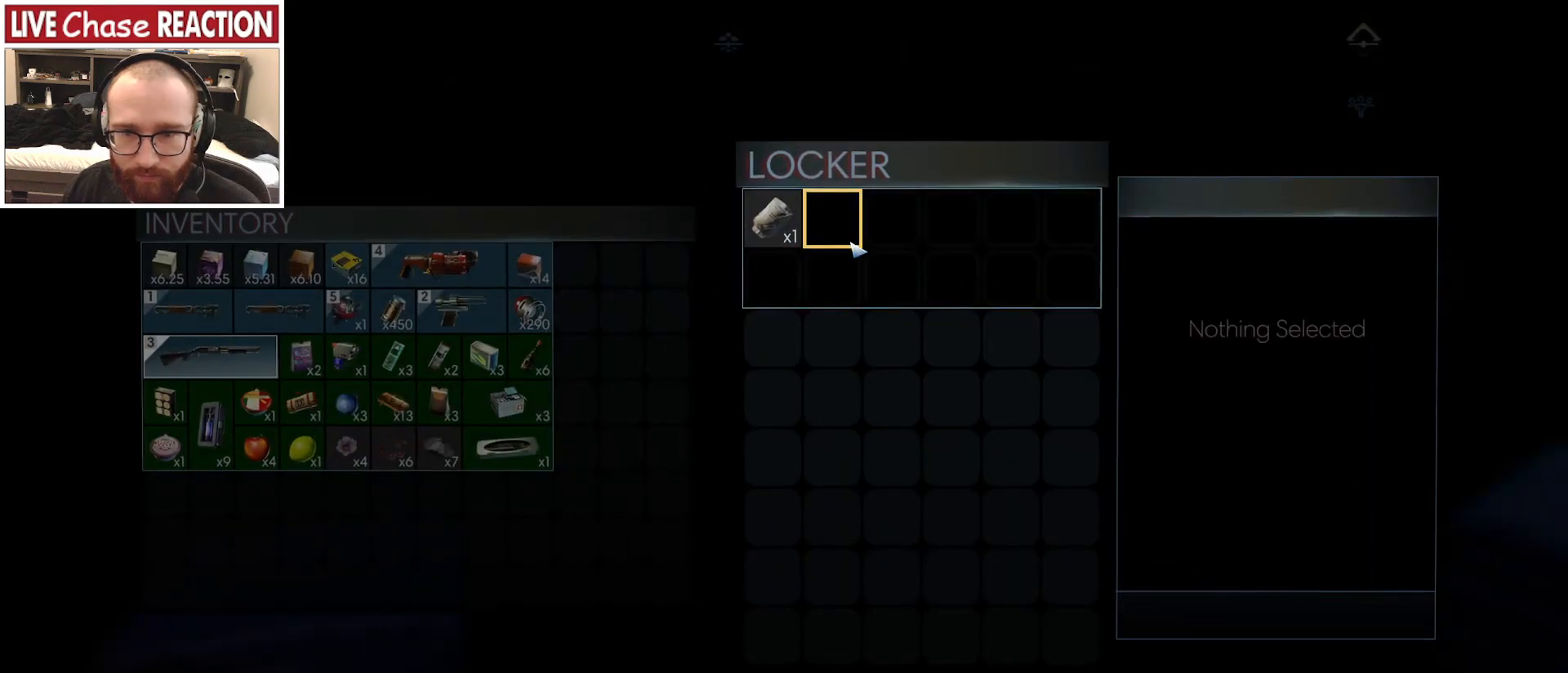
{"keys": ["d"], "mouse": [], "events": [[100, "mouse_right", "up"], [400, "d", "down"]]}
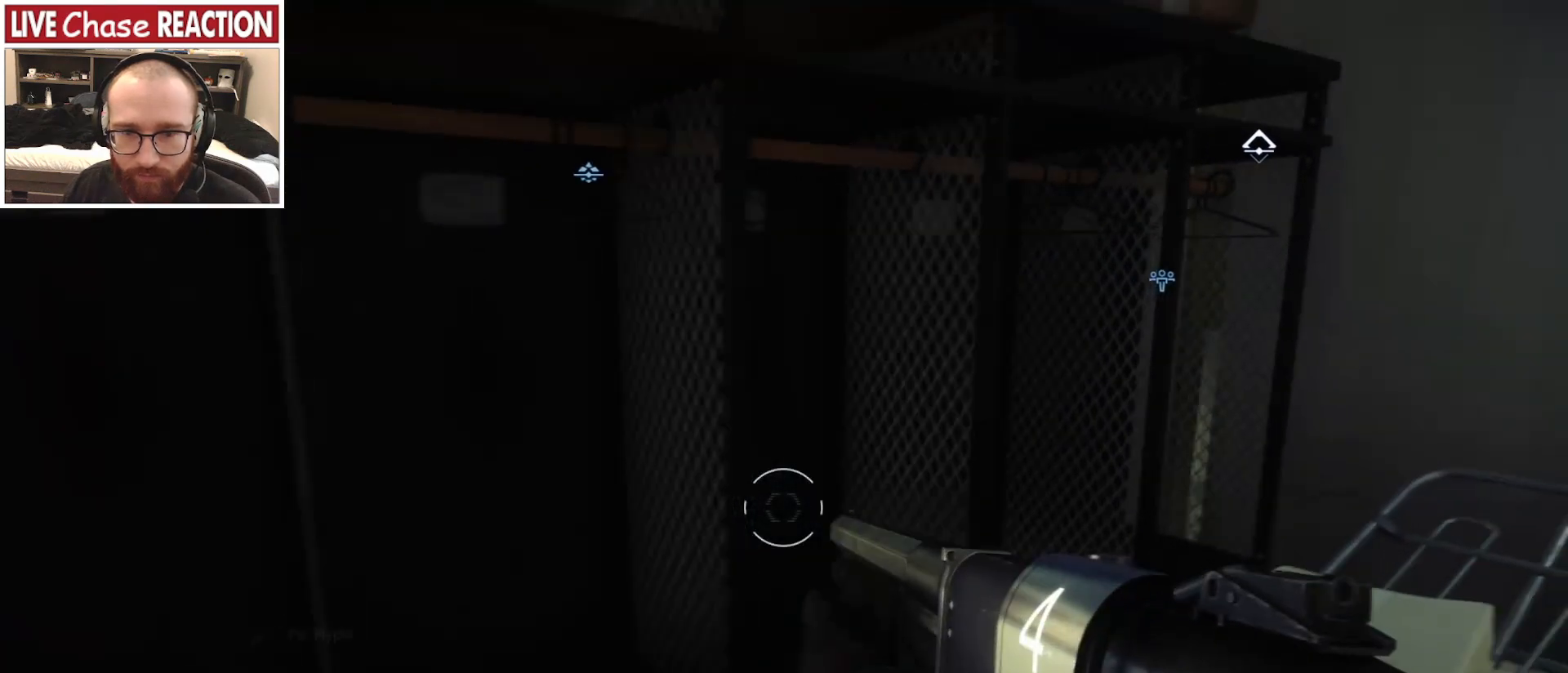
{"keys": [], "mouse": [], "events": [[133, "w", "down"], [200, "d", "up"], [250, "w", "up"]]}
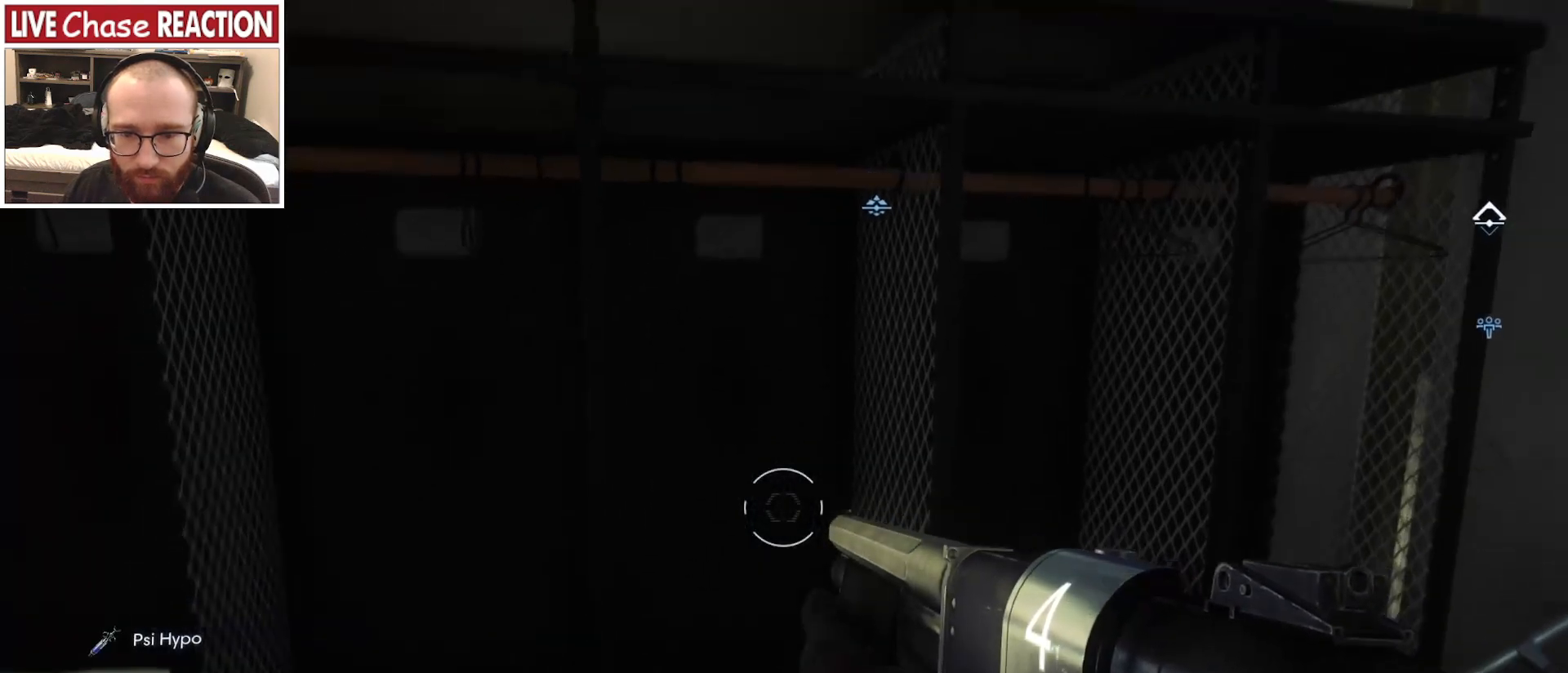
{"keys": [], "mouse": [], "events": [[100, "w", "down"], [317, "w", "up"]]}
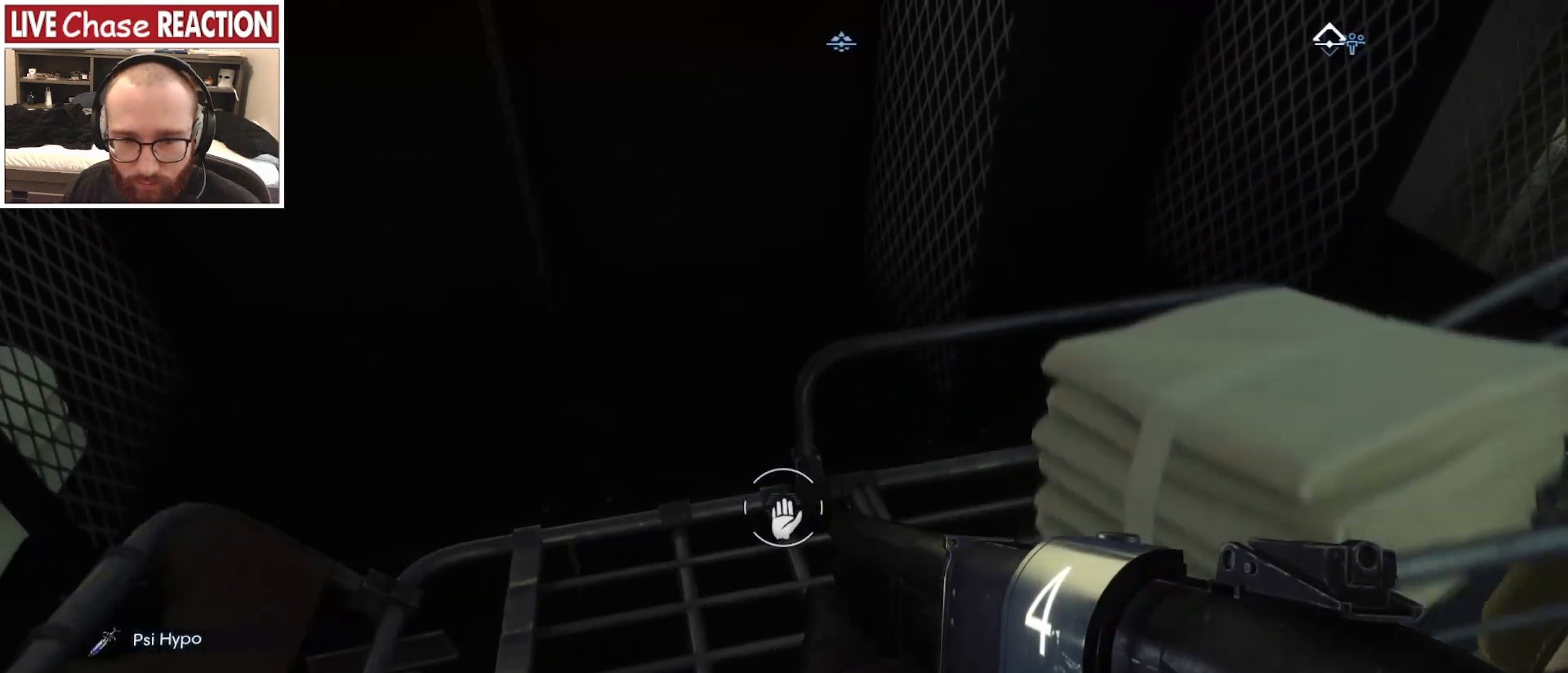
{"keys": ["s"], "mouse": [], "events": [[167, "d", "down"], [333, "s", "down"], [367, "d", "up"]]}
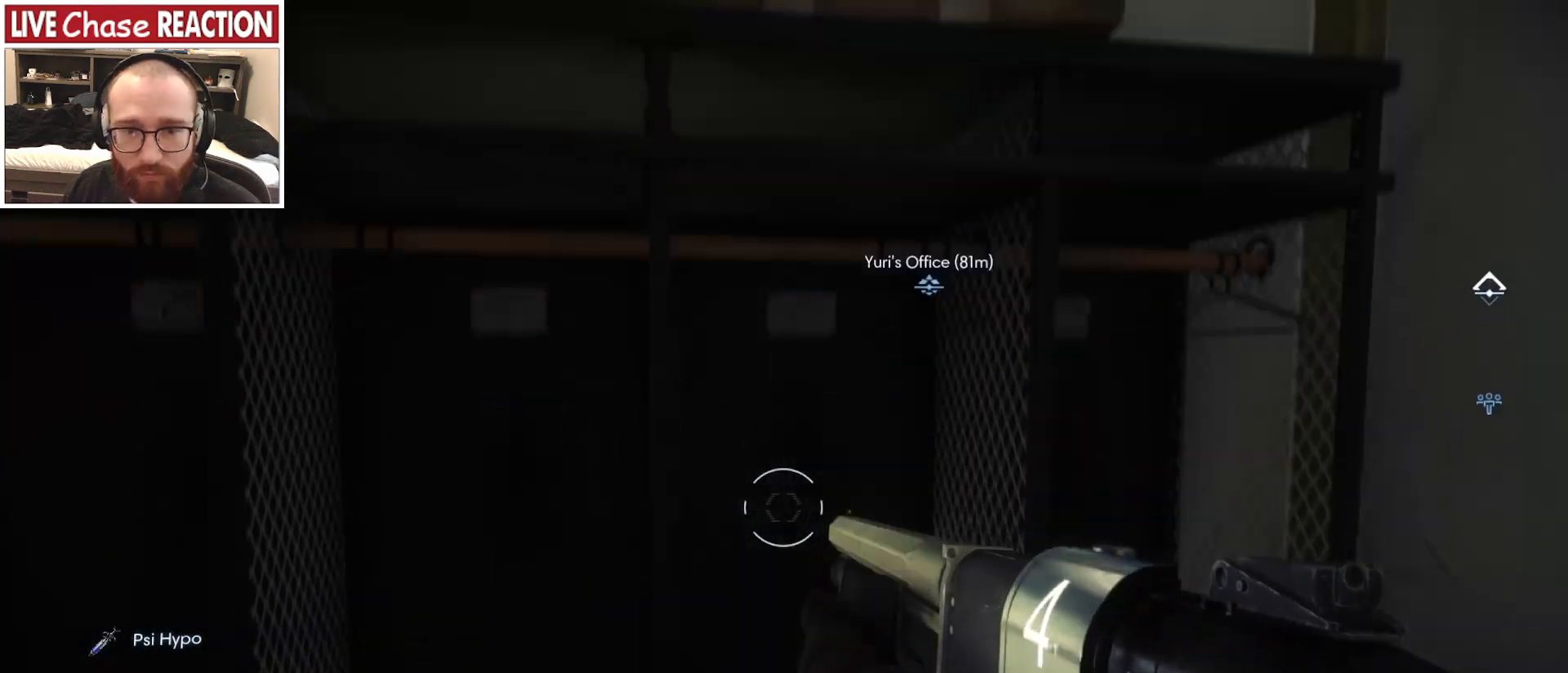
{"keys": ["s"], "mouse": [], "events": [[217, "f", "down"], [317, "f", "up"]]}
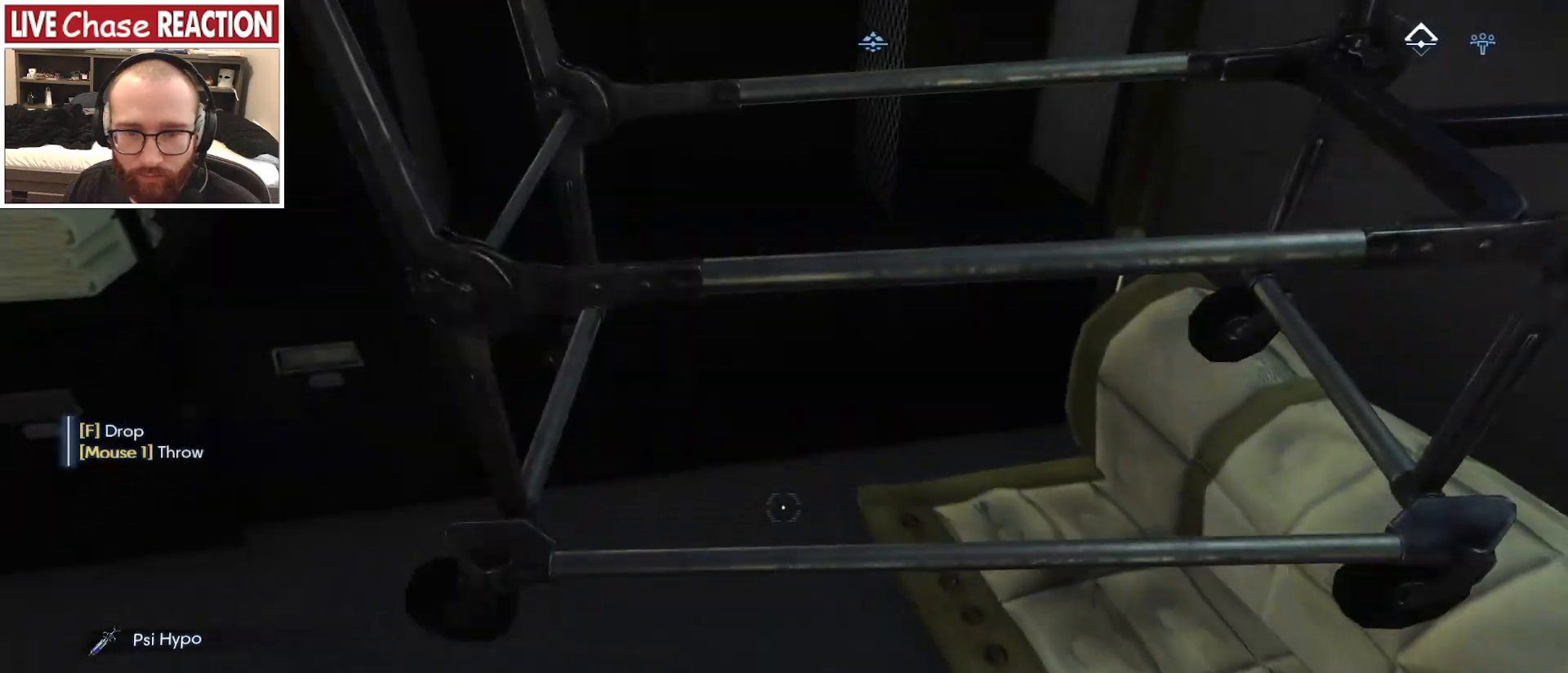
{"keys": [], "mouse": [], "events": [[233, "s", "up"], [367, "f", "down"], [450, "f", "up"]]}
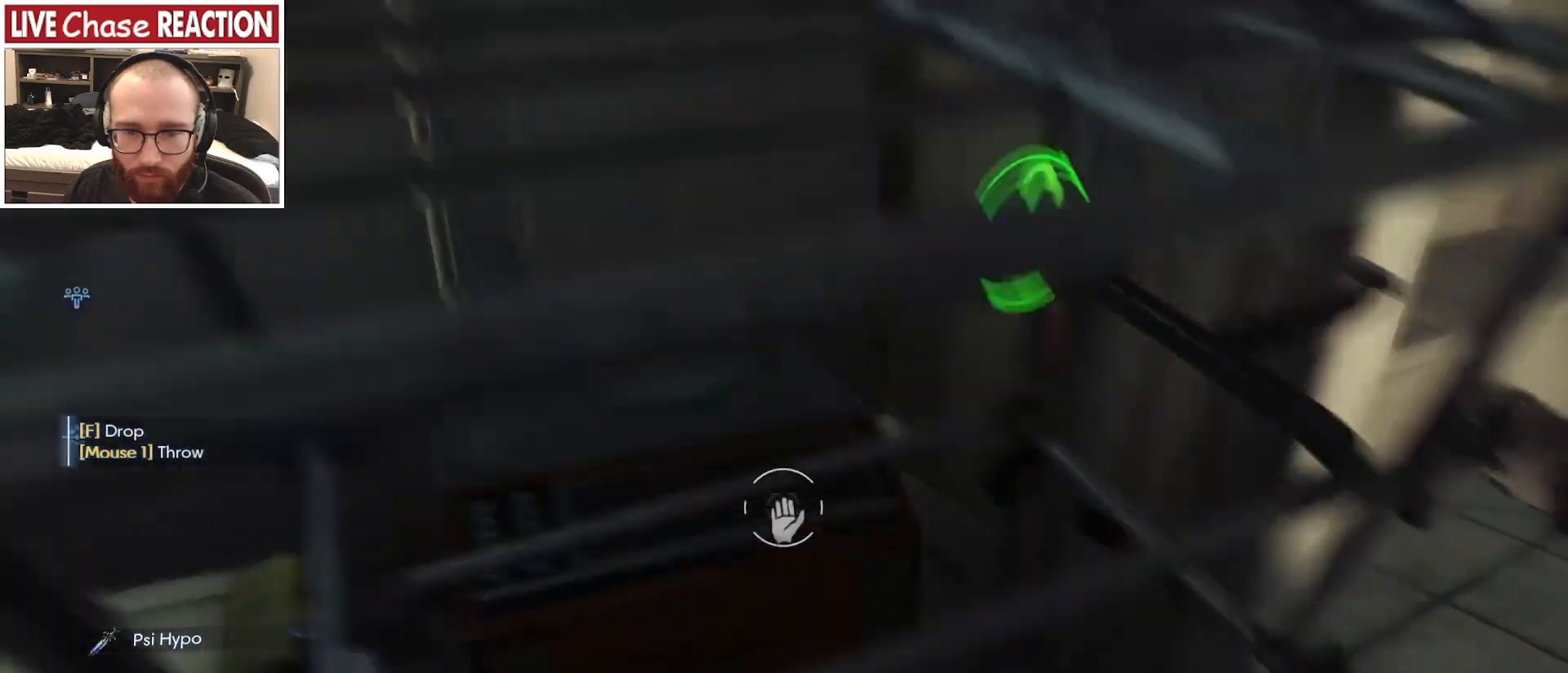
{"keys": ["a"], "mouse": [], "events": [[133, "a", "down"]]}
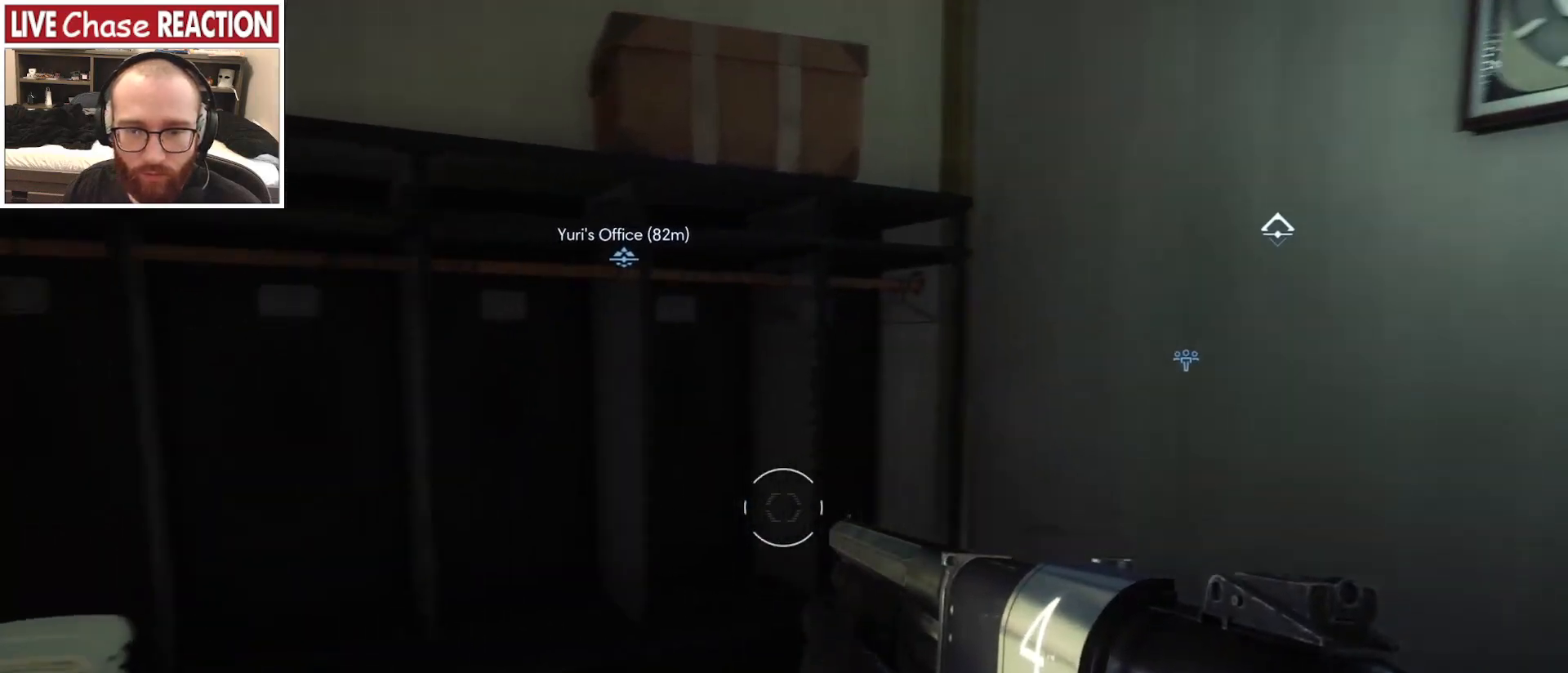
{"keys": [], "mouse": [], "events": [[17, "w", "down"], [67, "a", "up"], [217, "w", "up"], [233, "d", "down"], [317, "w", "down"], [450, "w", "up"], [467, "d", "up"]]}
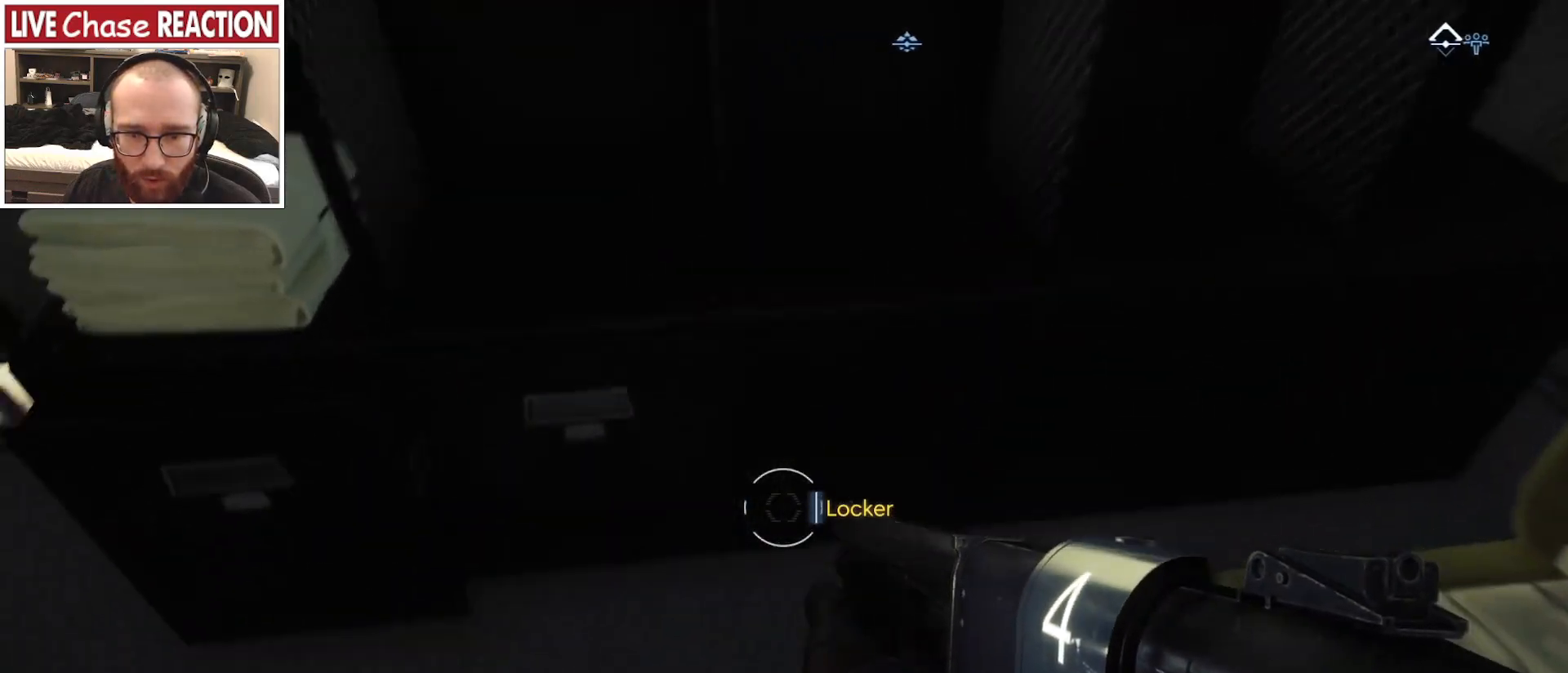
{"keys": [], "mouse": [], "events": []}
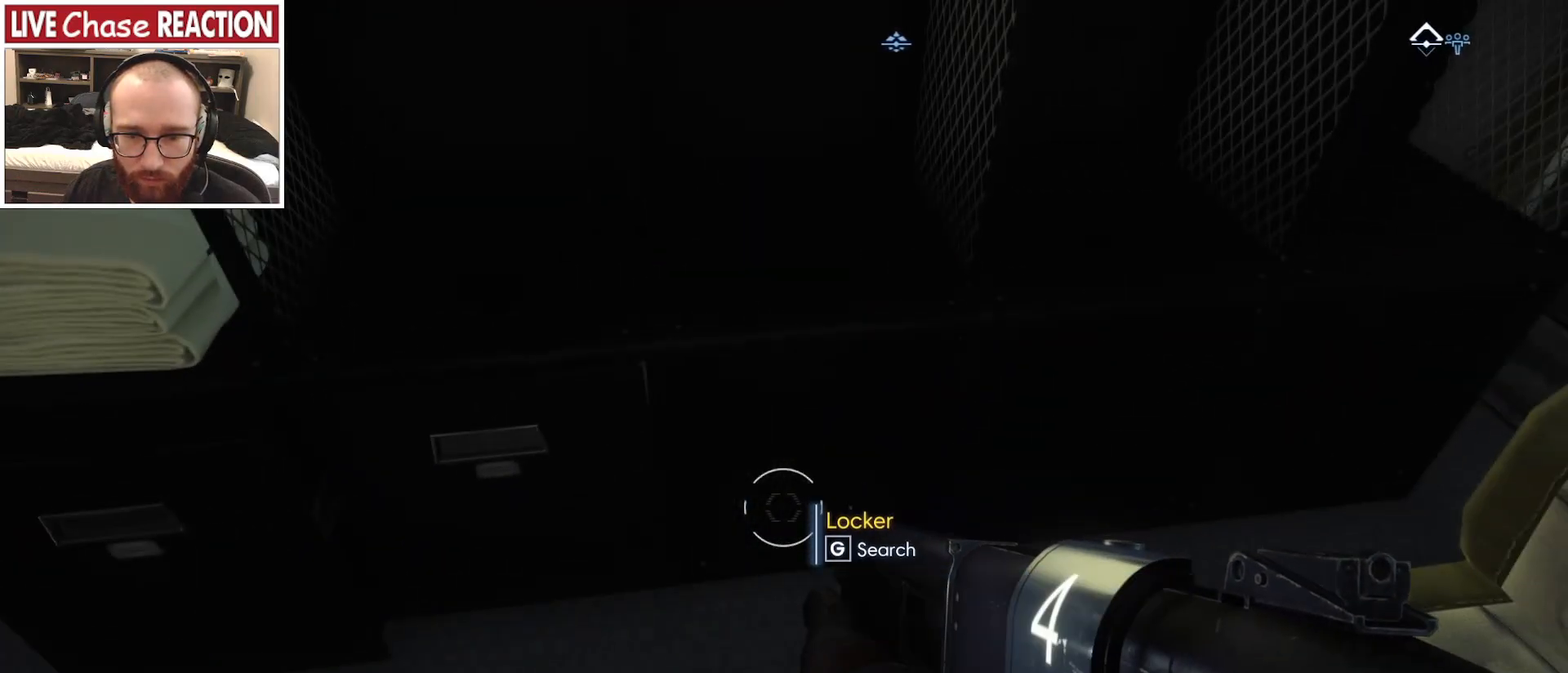
{"keys": ["d", "w"], "mouse": [], "events": [[83, "d", "down"], [350, "w", "down"]]}
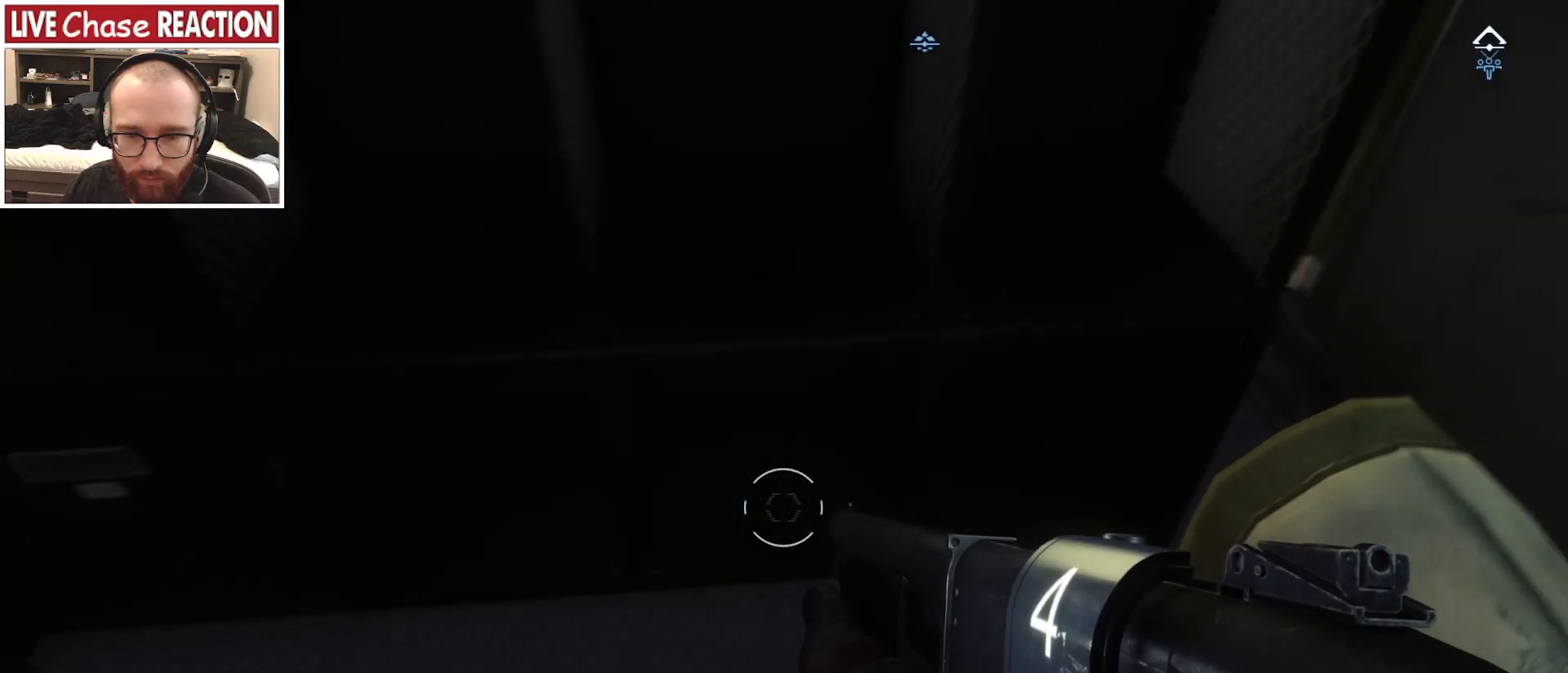
{"keys": [], "mouse": [], "events": [[17, "w", "up"], [83, "d", "up"]]}
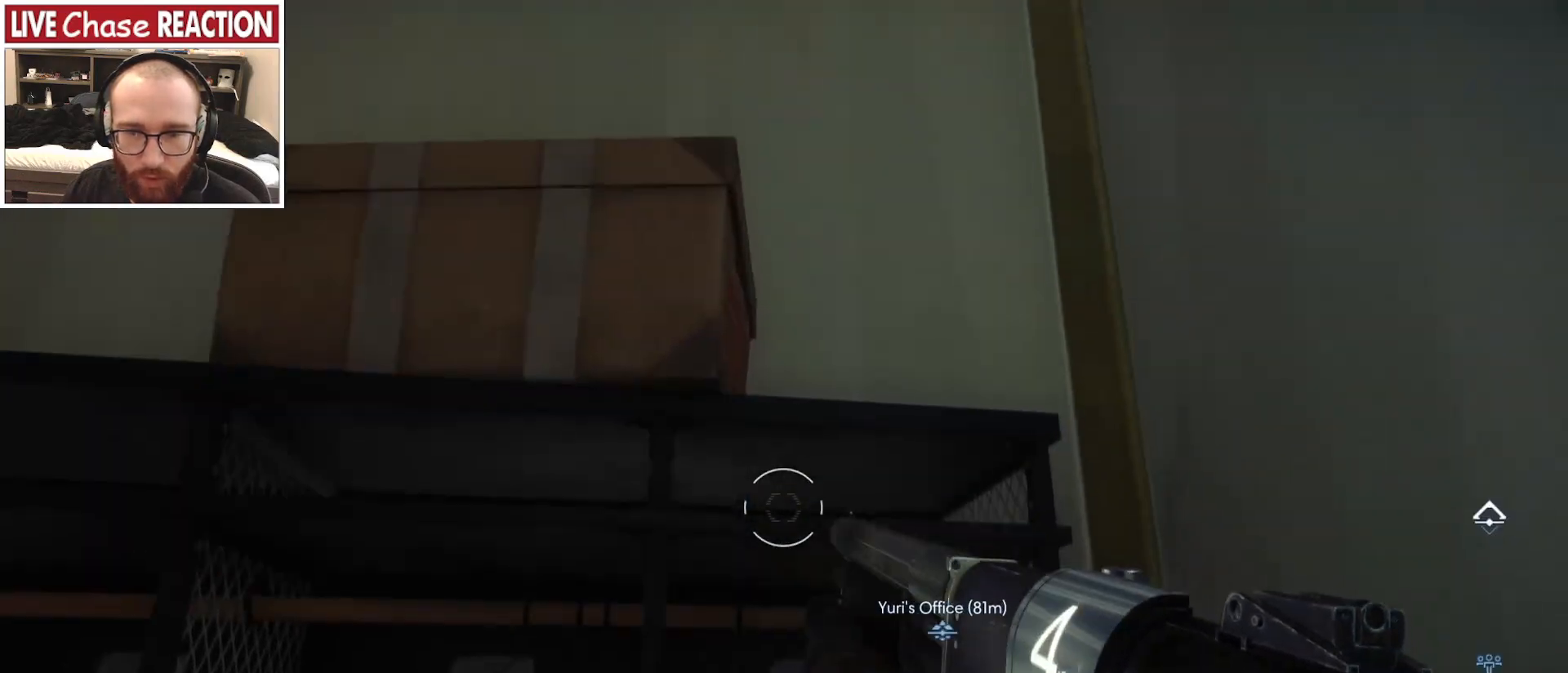
{"keys": [], "mouse": [], "events": [[50, "a", "down"], [433, "a", "up"]]}
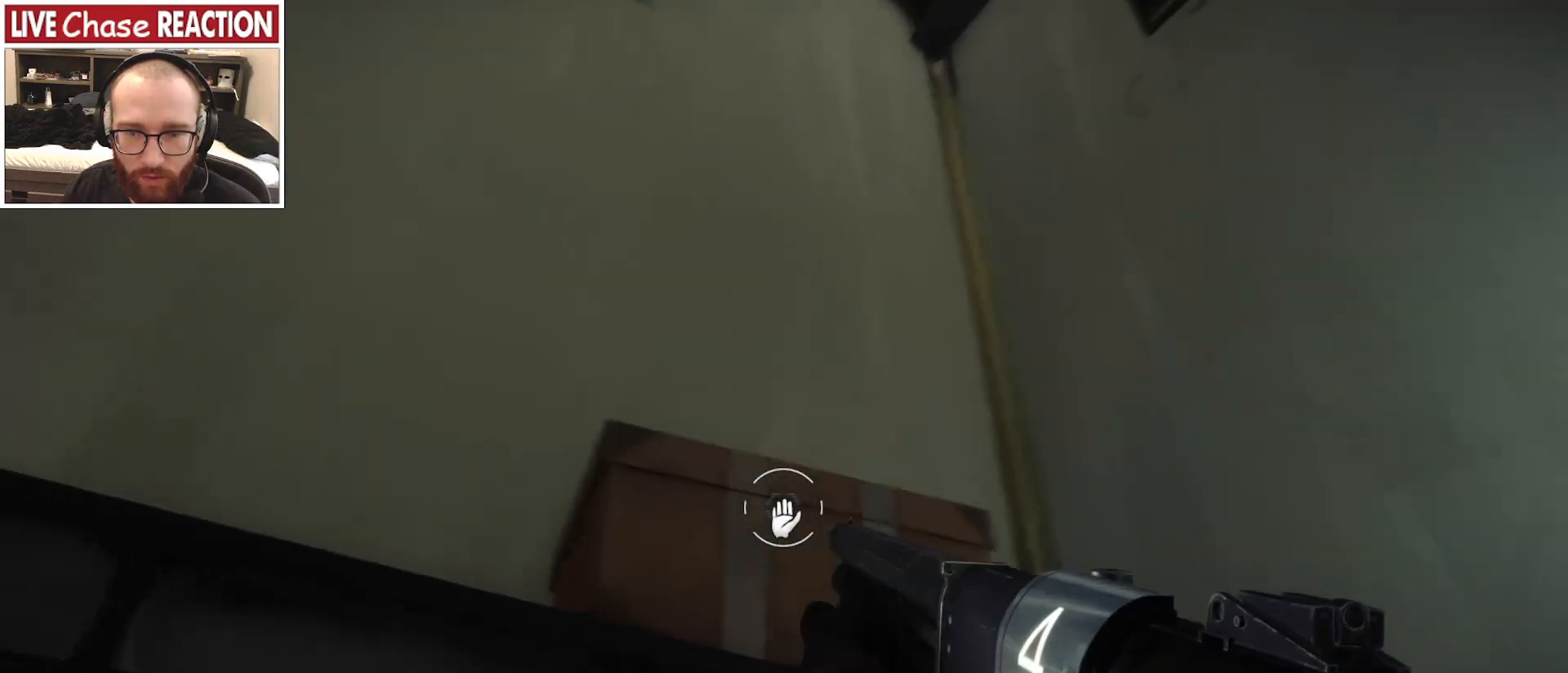
{"keys": [], "mouse": [], "events": []}
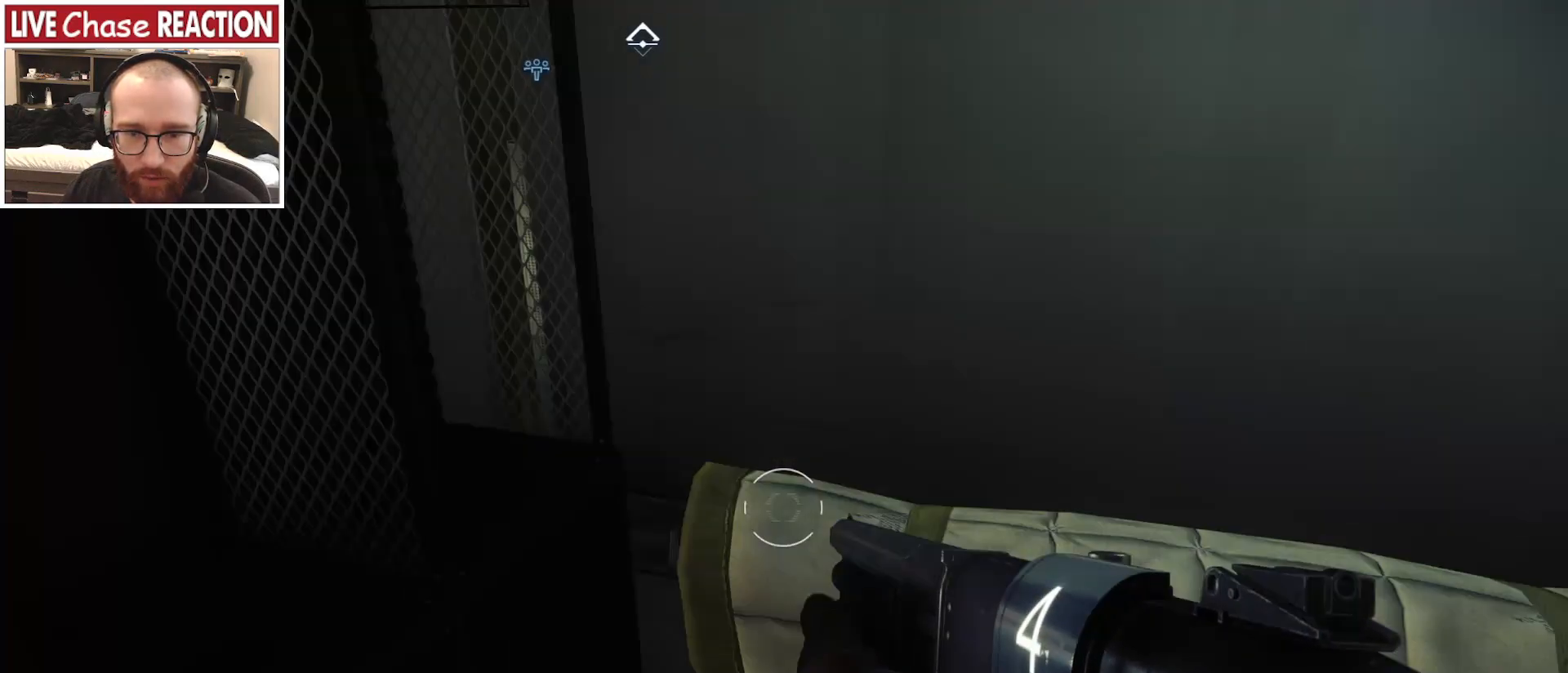
{"keys": ["d", "s"], "mouse": [], "events": [[383, "s", "down"], [417, "d", "down"]]}
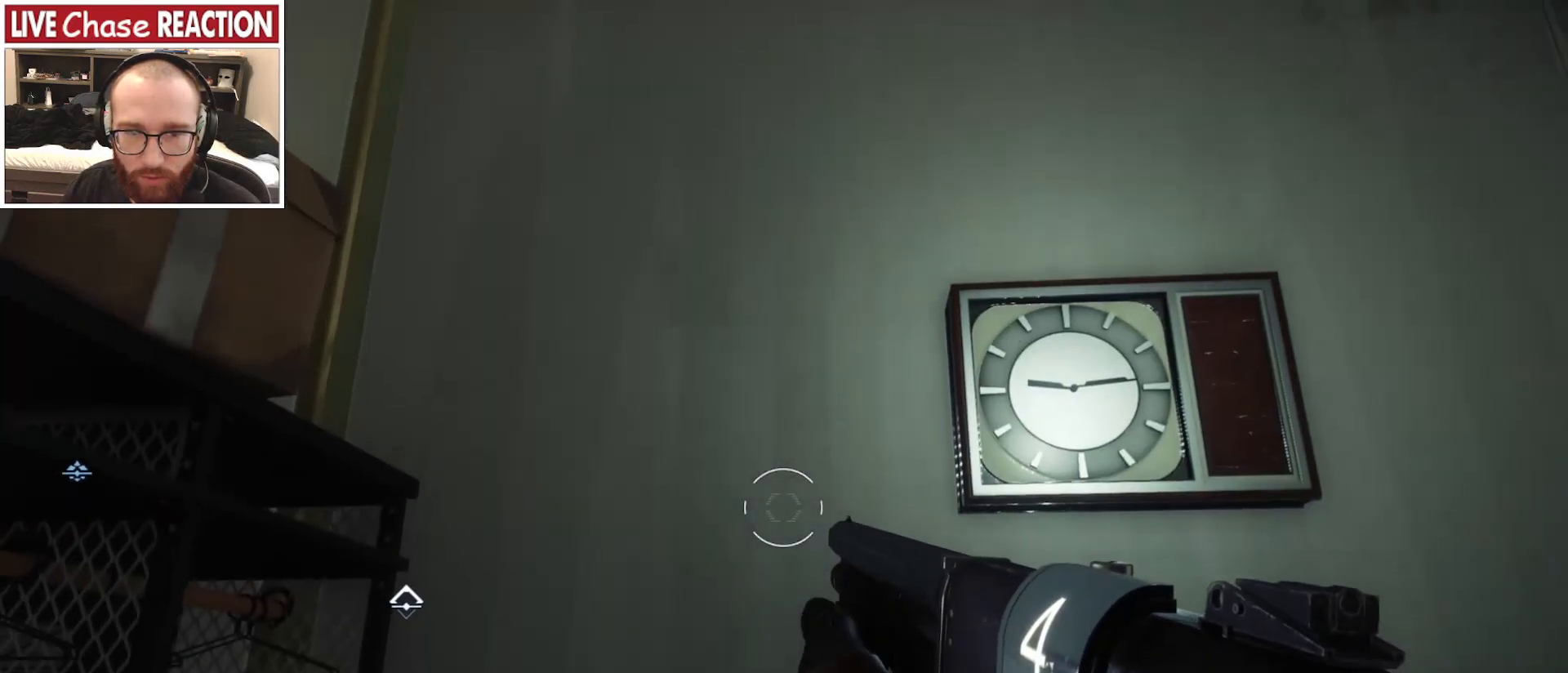
{"keys": ["r", "s"], "mouse": [], "events": [[333, "d", "up"], [500, "r", "down"]]}
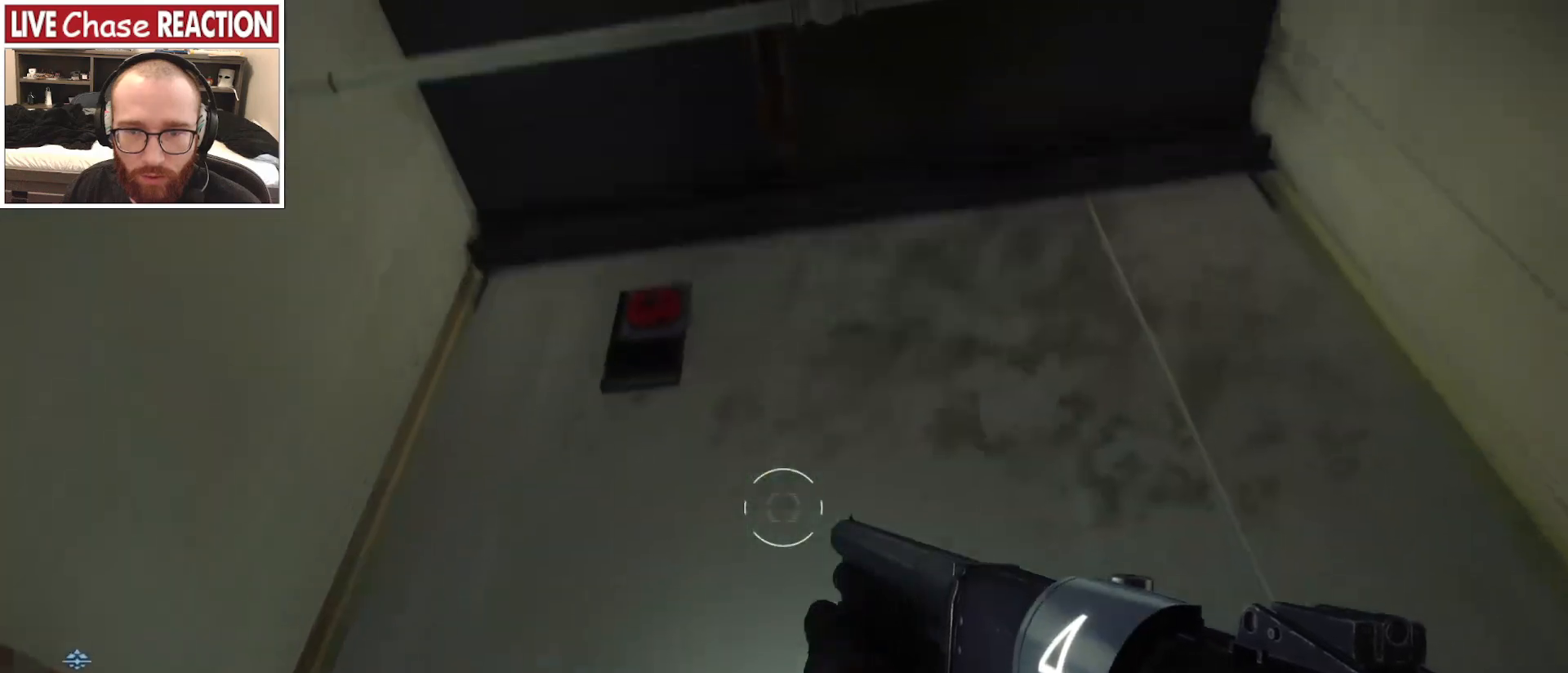
{"keys": ["s"], "mouse": [], "events": [[117, "r", "up"]]}
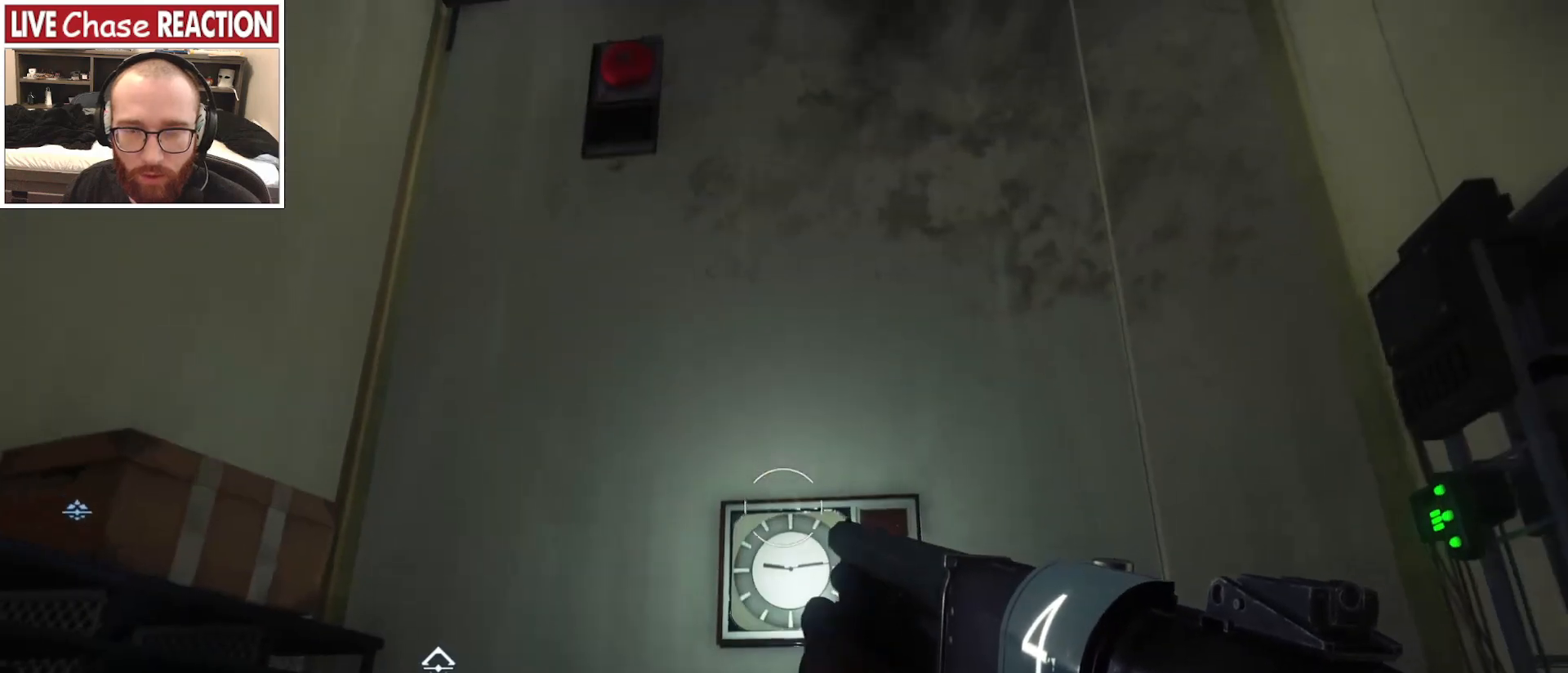
{"keys": ["a"], "mouse": [], "events": [[200, "s", "up"], [333, "a", "down"]]}
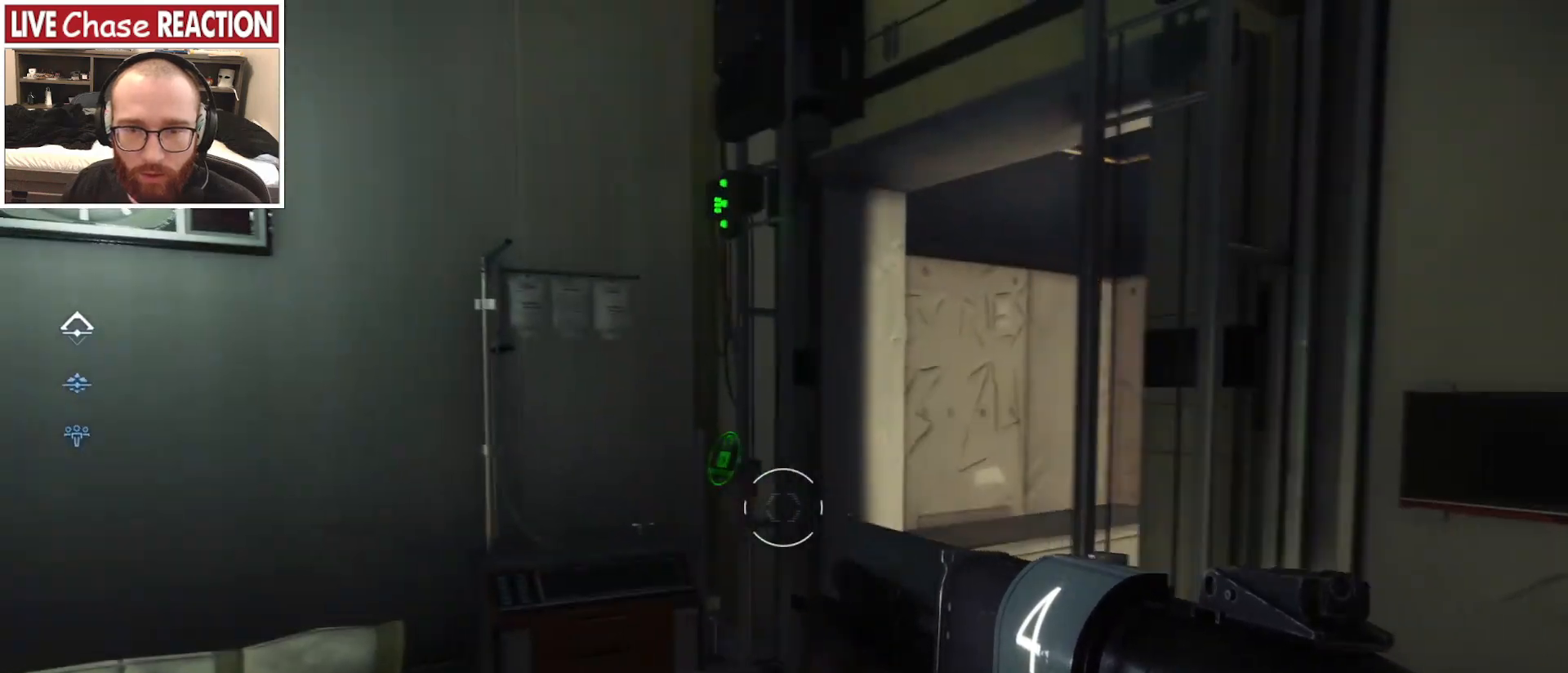
{"keys": ["a"], "mouse": [], "events": [[17, "w", "down"], [383, "w", "up"]]}
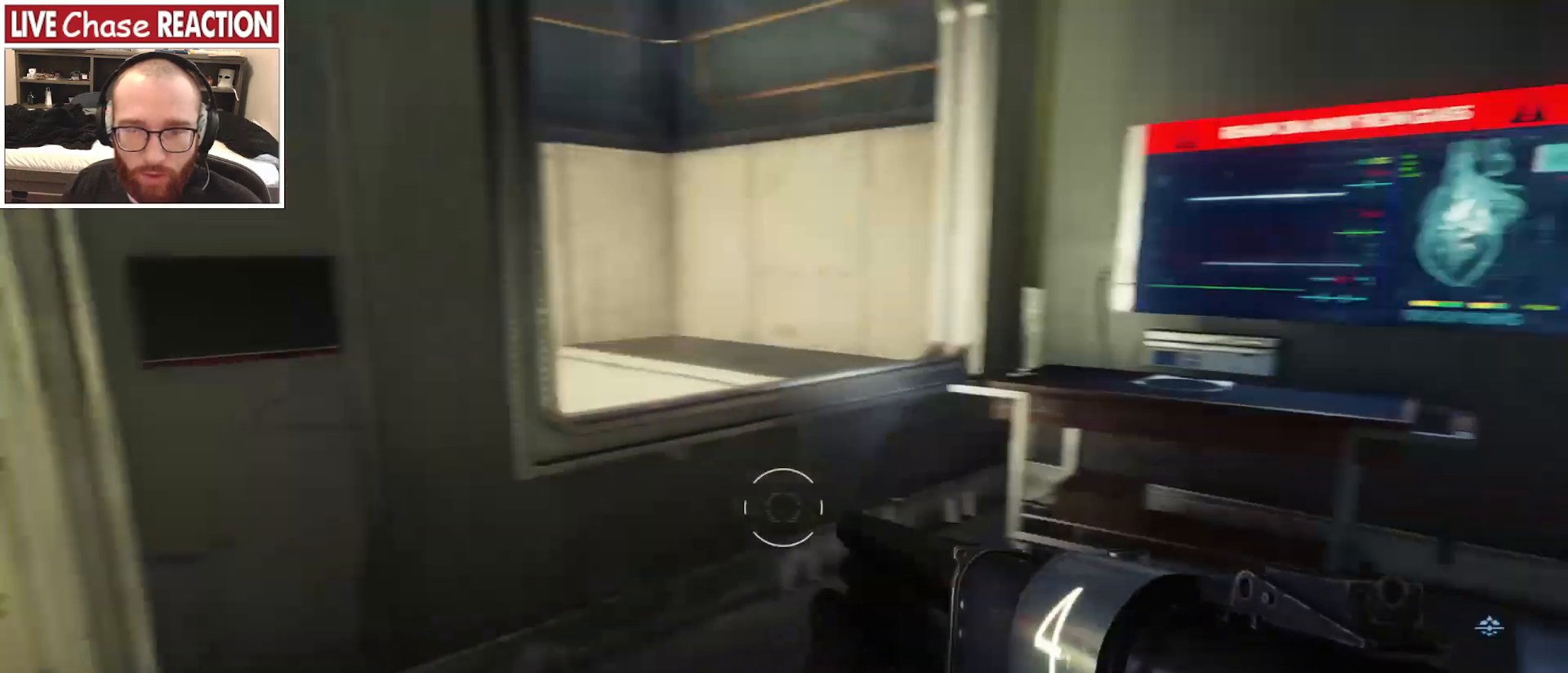
{"keys": ["w"], "mouse": [], "events": [[233, "w", "down"], [250, "a", "up"]]}
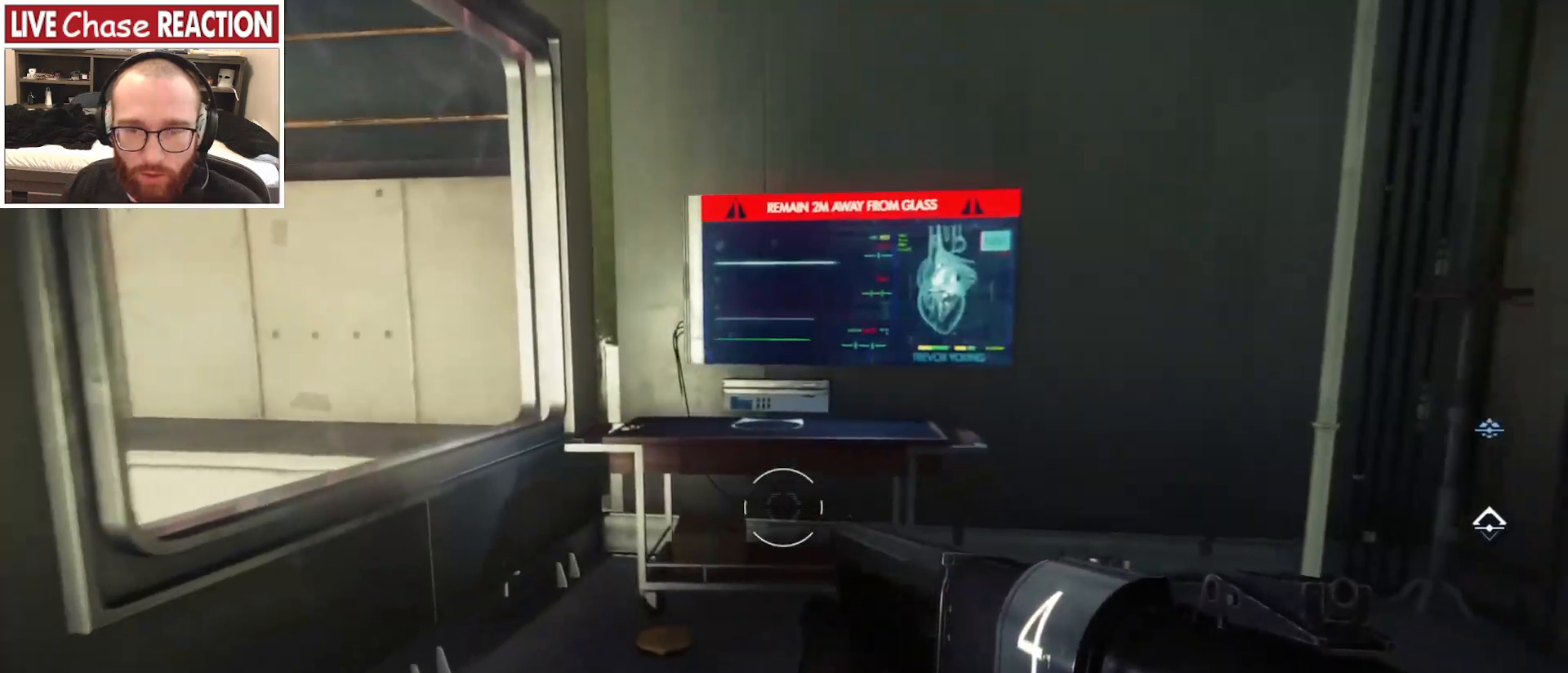
{"keys": ["w"], "mouse": [], "events": [[50, "1", "down"], [183, "1", "up"]]}